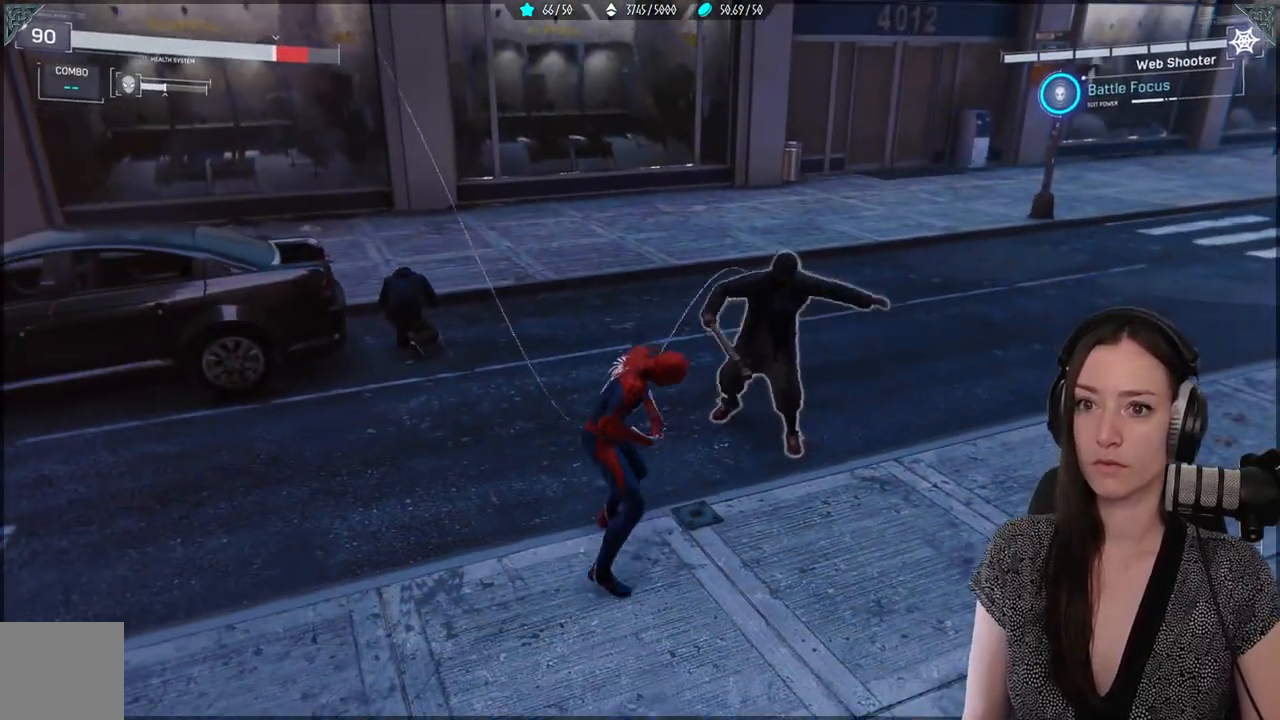
Gameplay with a controller (Xbox layout); each line is a JSON object with the inputs held at the frame after it. "events" lists button and stick changes between this image and that frame as [ms after this image, input, new state], when the widget could be followed in between. Not read: SELECT.
{"buttons": [], "left_stick": "right", "right_stick": "down-left", "events": [[33, "B", "down"], [150, "B", "up"], [333, "right_stick", "down-left"]]}
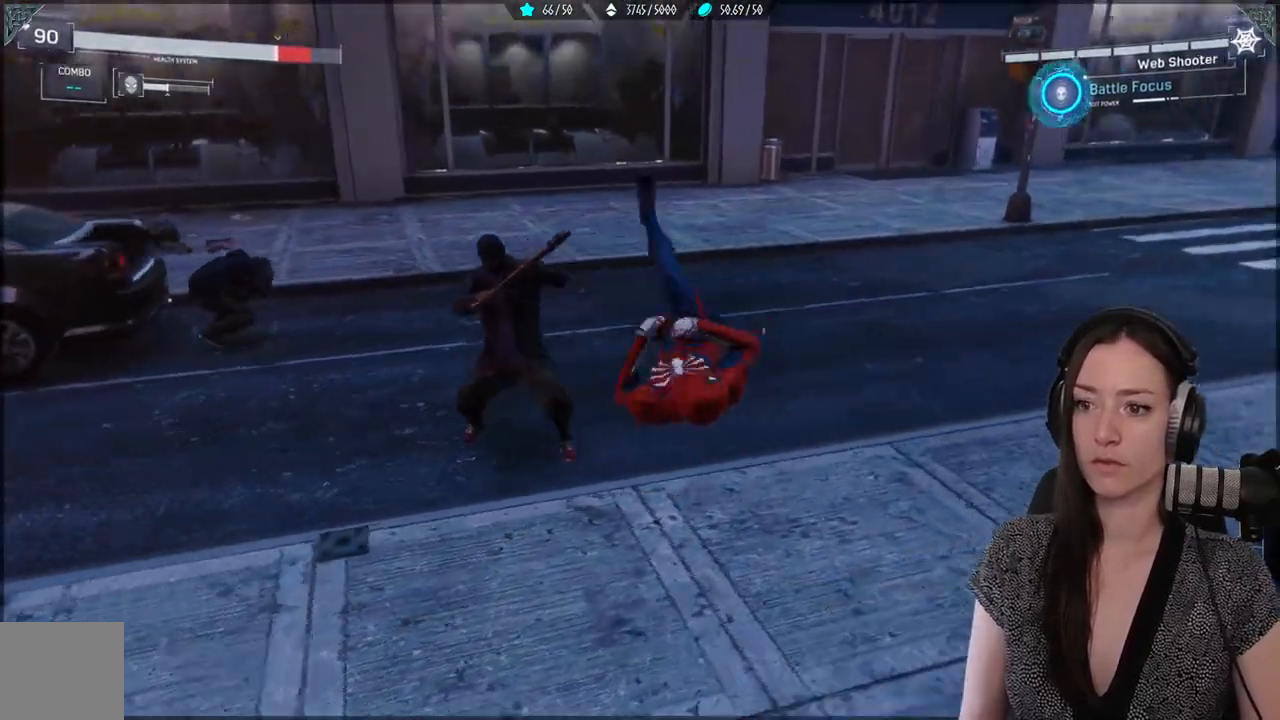
{"buttons": [], "left_stick": "up-right", "right_stick": "center", "events": [[317, "right_stick", "center"], [433, "left_stick", "up-right"]]}
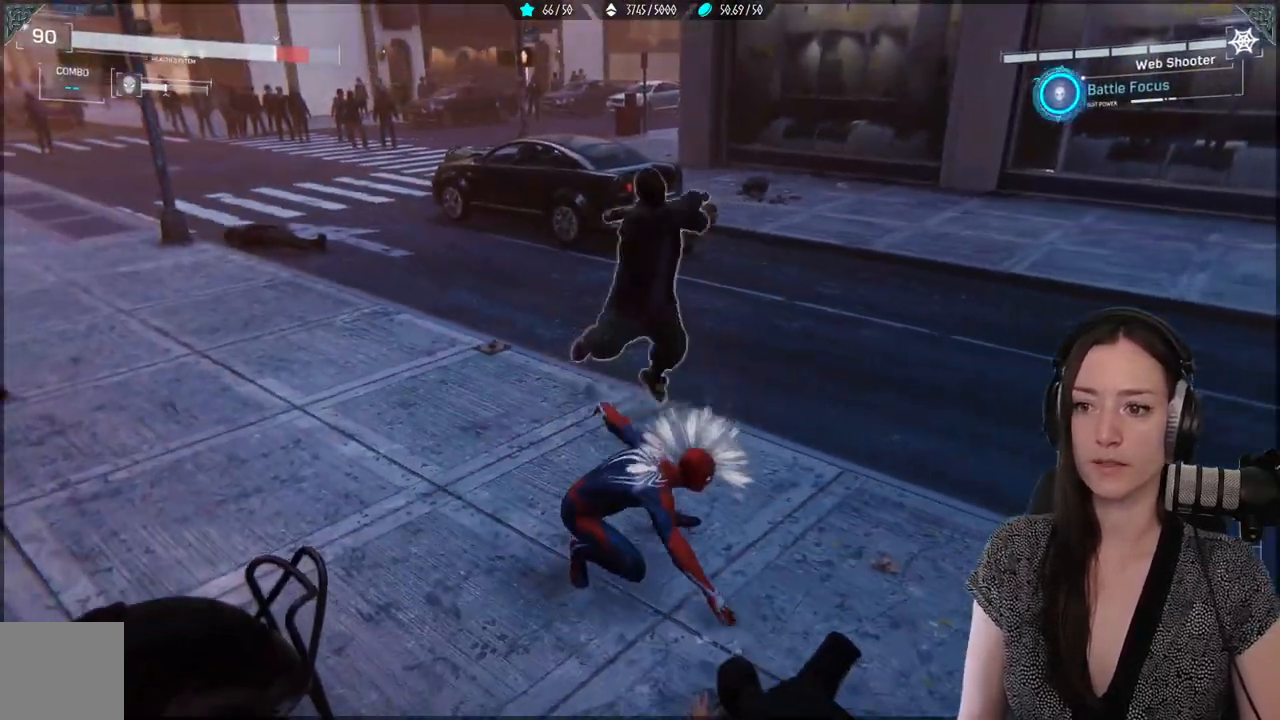
{"buttons": ["B"], "left_stick": "center", "right_stick": "center", "events": [[183, "X", "down"], [283, "X", "up"], [367, "left_stick", "center"], [450, "B", "down"]]}
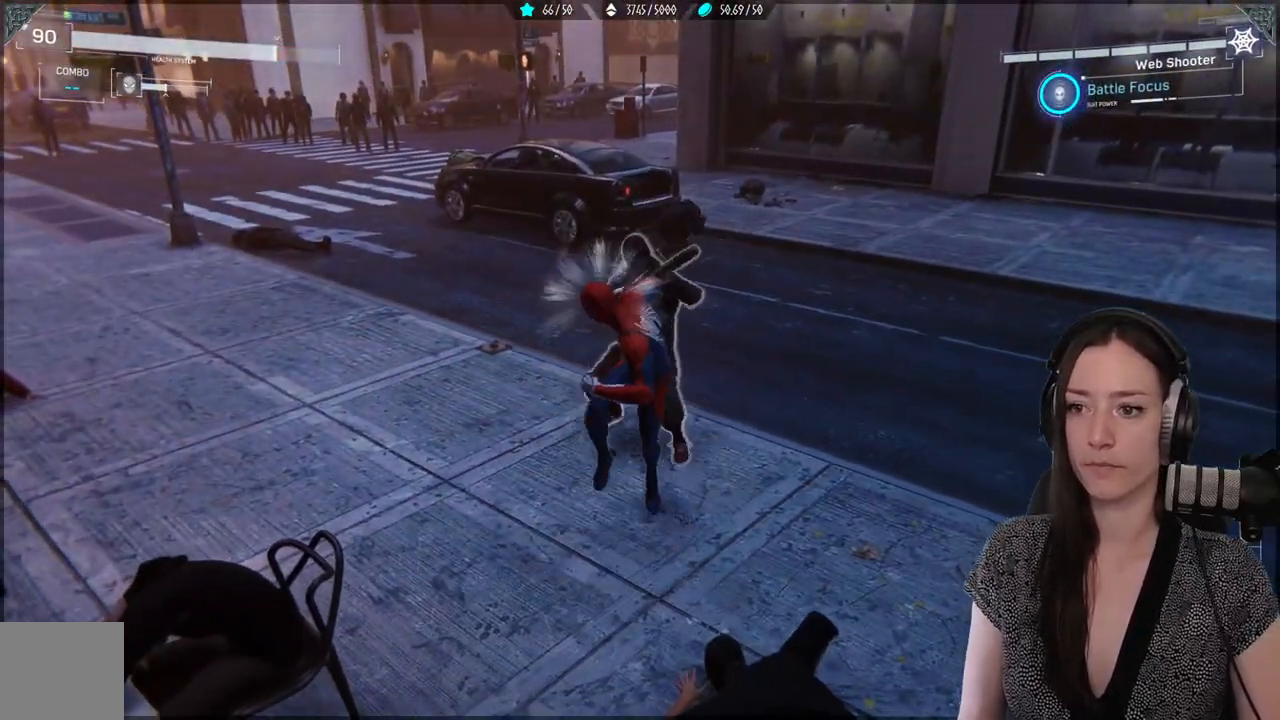
{"buttons": [], "left_stick": "center", "right_stick": "center", "events": [[100, "B", "up"], [150, "B", "down"], [233, "B", "up"]]}
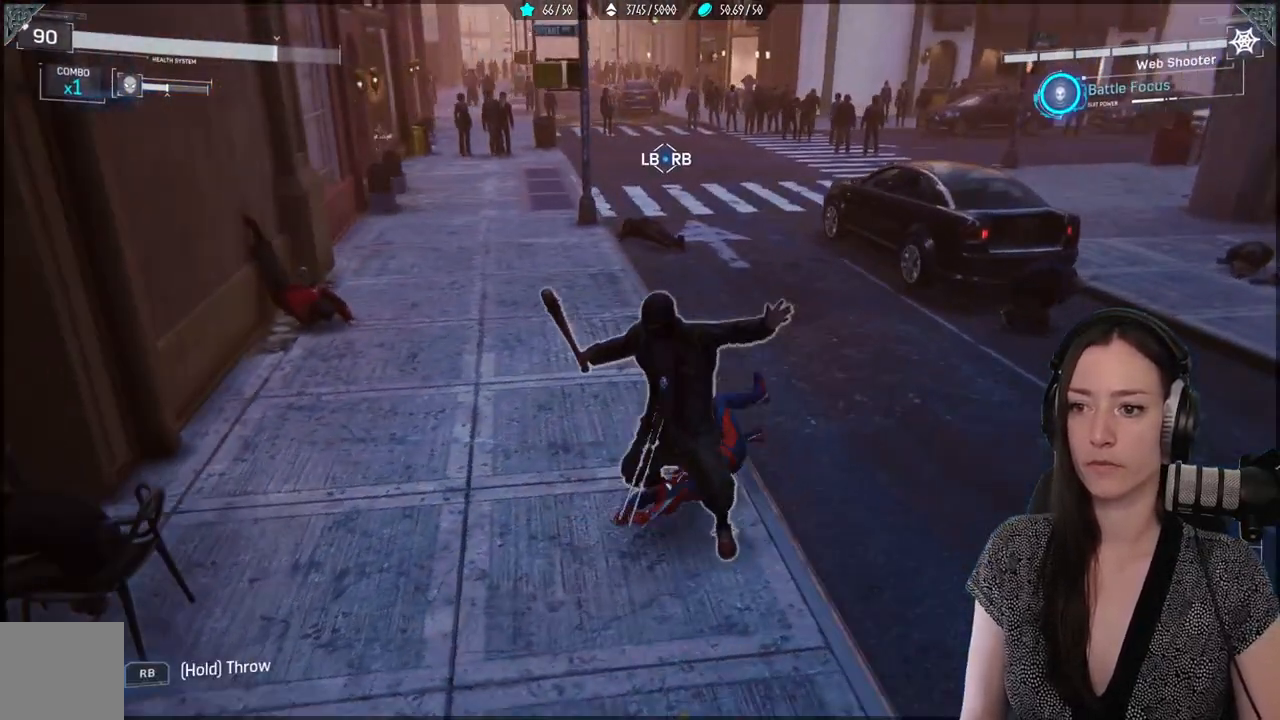
{"buttons": ["X"], "left_stick": "down-left", "right_stick": "center", "events": [[17, "X", "down"], [117, "X", "up"], [183, "left_stick", "down-left"], [233, "X", "down"], [317, "X", "up"], [400, "X", "down"]]}
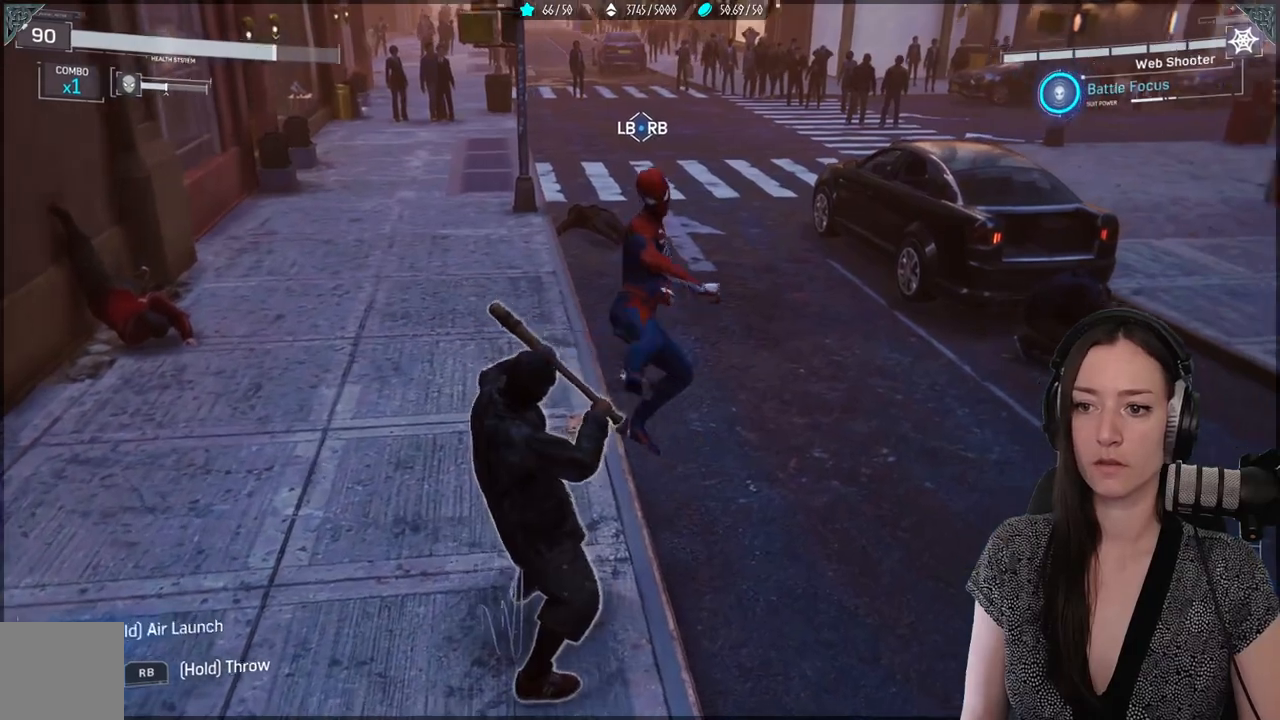
{"buttons": ["X"], "left_stick": "center", "right_stick": "center", "events": [[17, "left_stick", "center"]]}
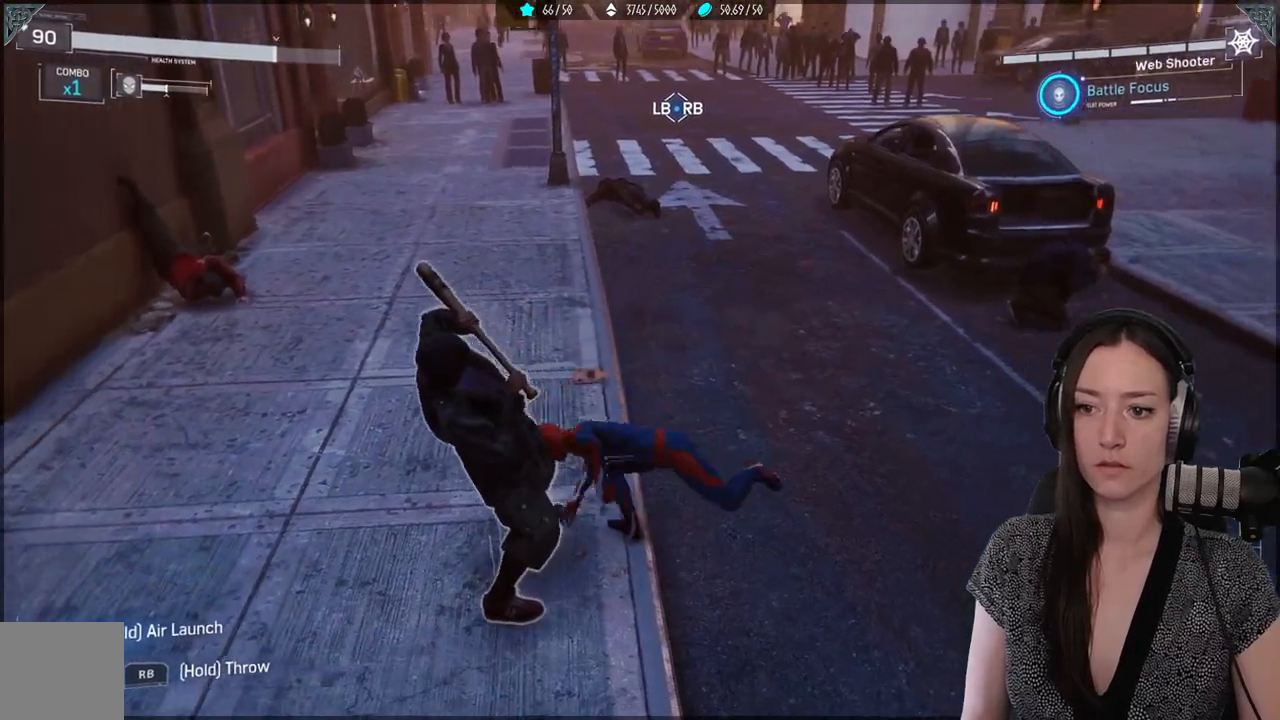
{"buttons": ["B"], "left_stick": "center", "right_stick": "center", "events": [[117, "X", "up"], [450, "B", "down"]]}
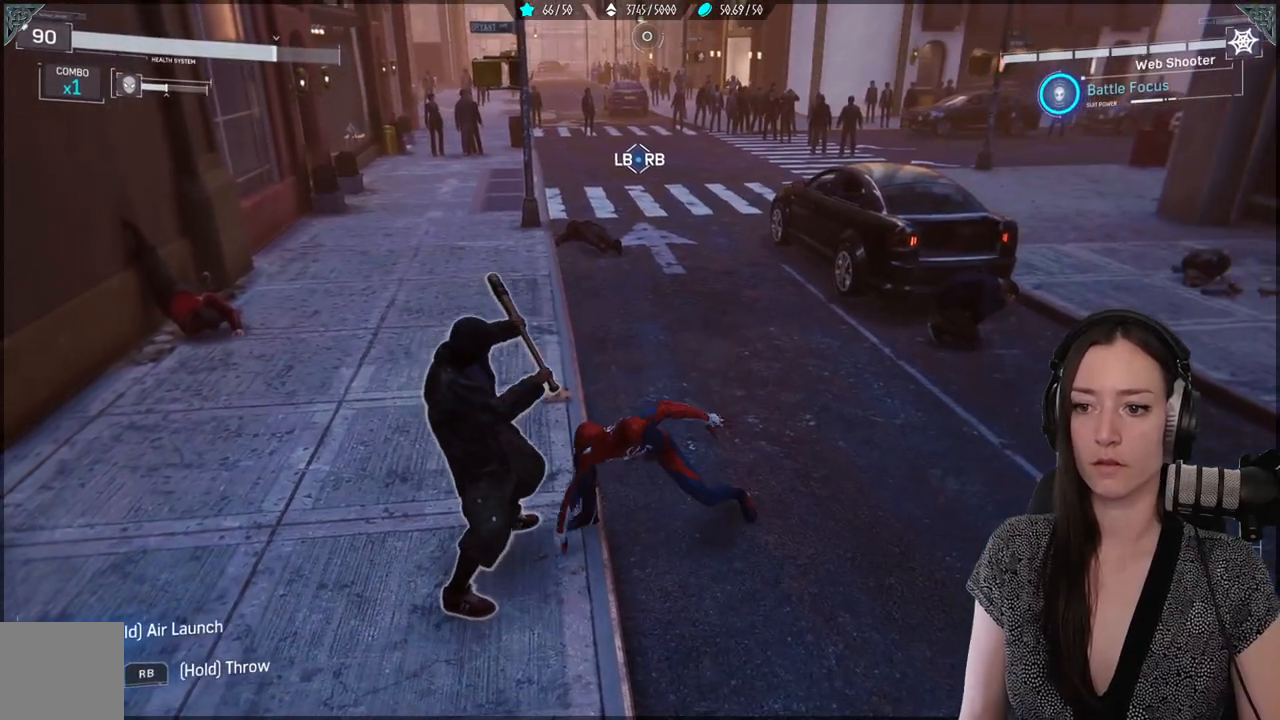
{"buttons": ["R1"], "left_stick": "down-right", "right_stick": "left", "events": [[50, "B", "up"], [117, "left_stick", "down-right"], [200, "right_stick", "down-left"], [267, "right_stick", "left"], [433, "R1", "down"], [433, "R2", "down"], [483, "R2", "up"]]}
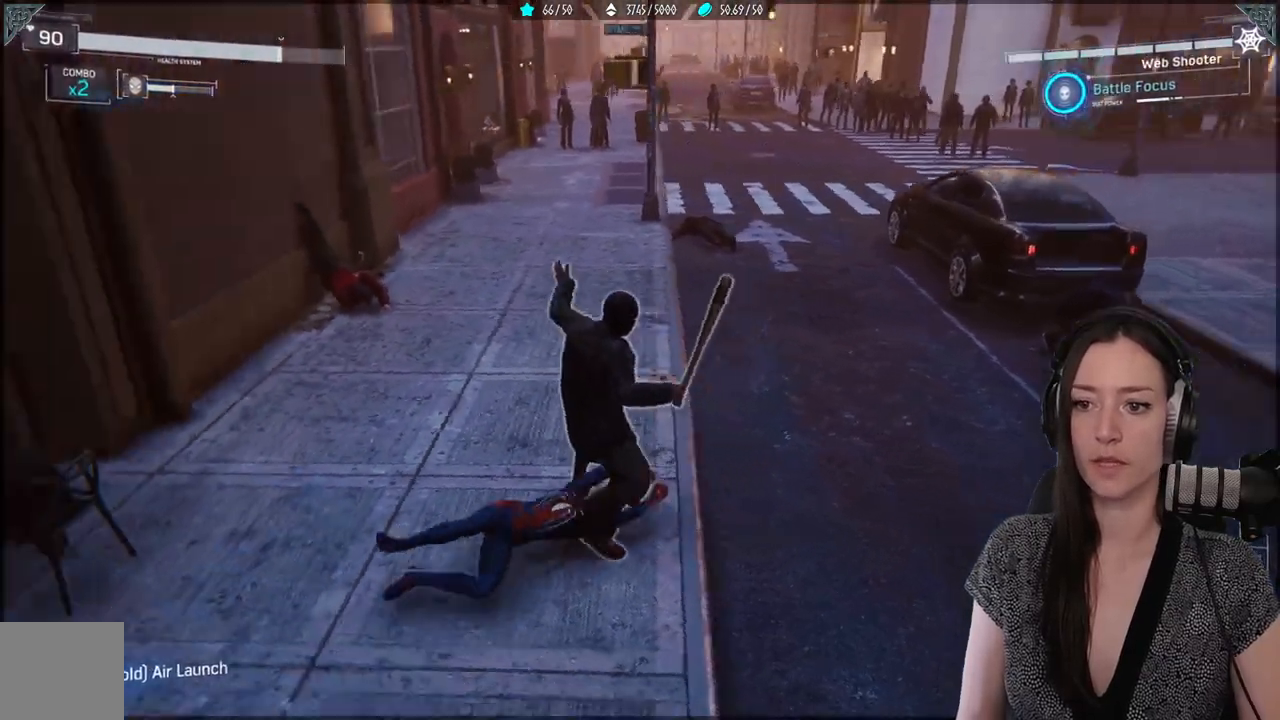
{"buttons": [], "left_stick": "down-right", "right_stick": "down-right", "events": [[33, "R1", "up"], [150, "R1", "down"], [167, "R2", "down"], [250, "R1", "up"], [250, "R2", "up"], [300, "right_stick", "center"], [383, "R1", "down"], [383, "R2", "down"], [450, "right_stick", "down-right"], [467, "R1", "up"], [467, "R2", "up"]]}
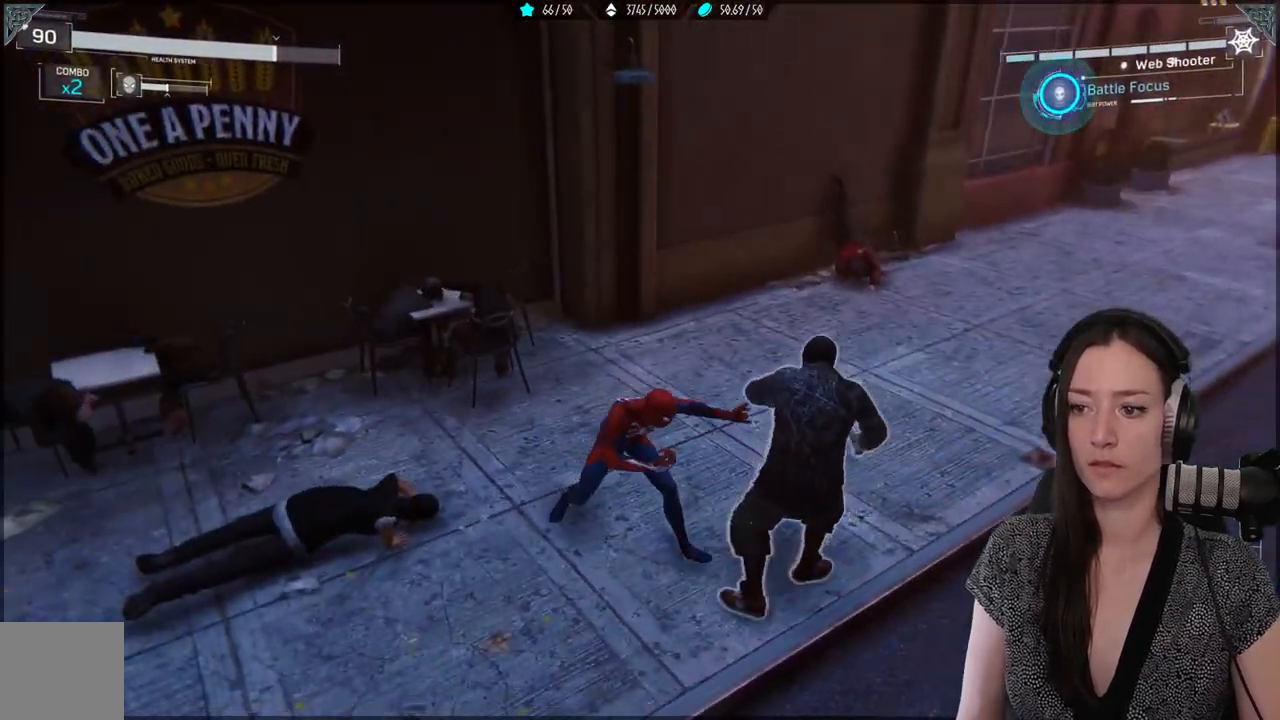
{"buttons": [], "left_stick": "center", "right_stick": "down-right"}
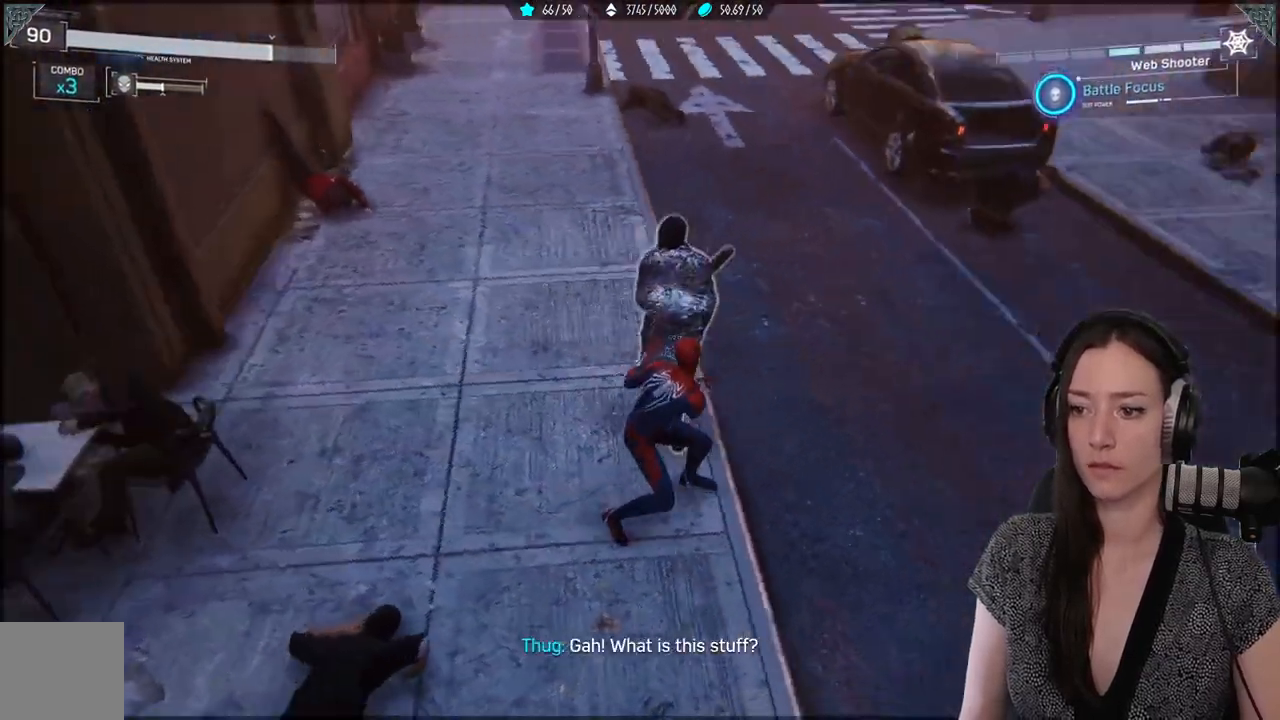
{"buttons": ["X"], "left_stick": "up", "right_stick": "center", "events": [[50, "right_stick", "center"], [100, "R1", "down"], [100, "R2", "down"], [200, "R1", "up"], [200, "R2", "up"], [350, "left_stick", "up"], [433, "X", "down"]]}
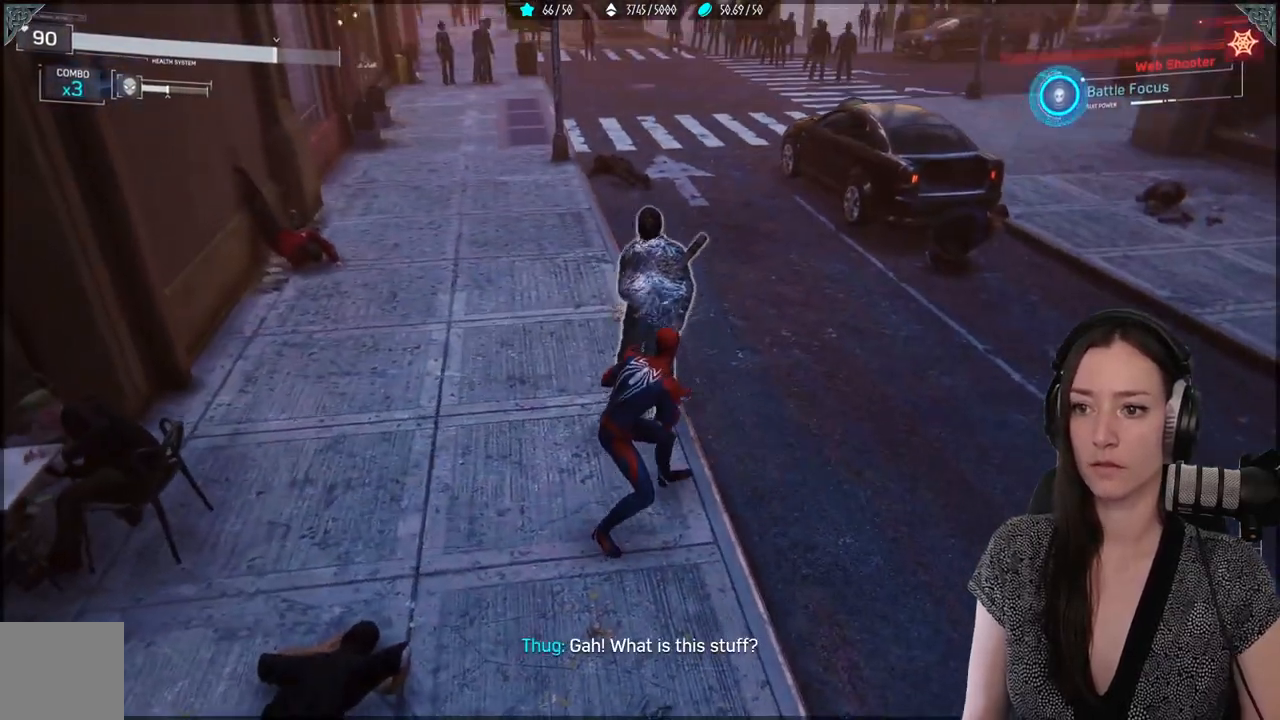
{"buttons": ["X"], "left_stick": "center", "right_stick": "center", "events": [[133, "left_stick", "center"]]}
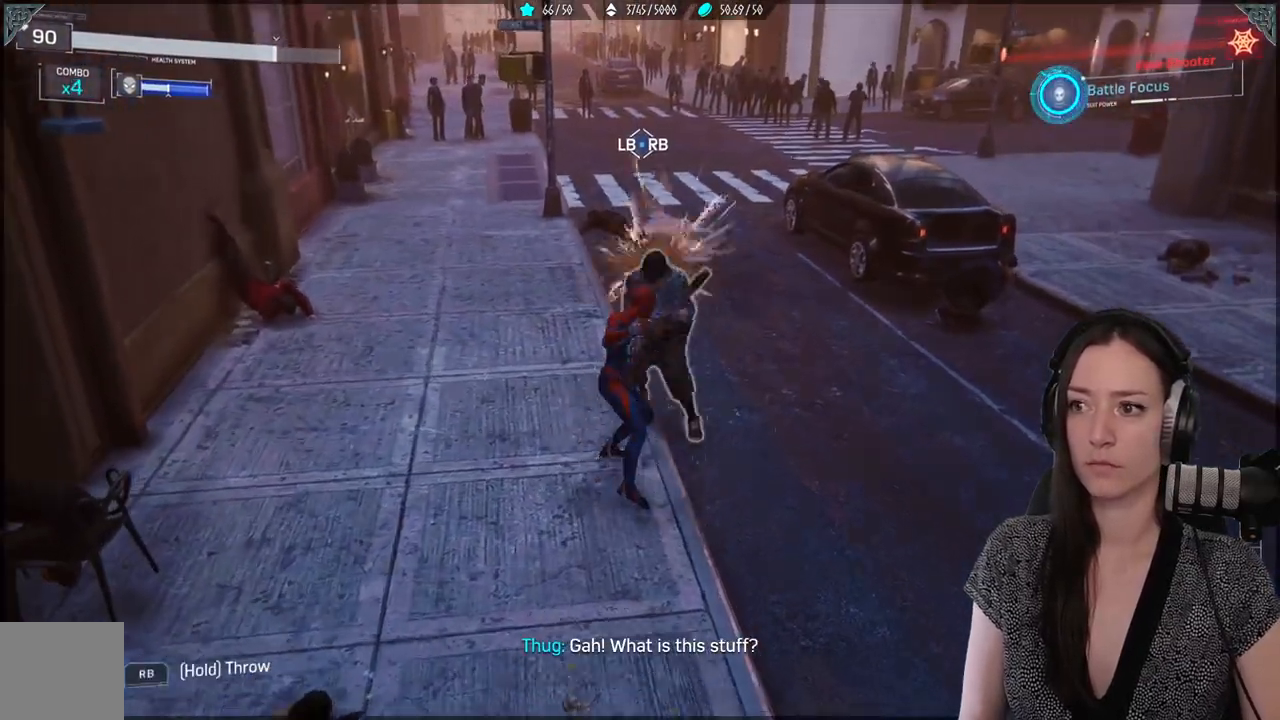
{"buttons": ["X"], "left_stick": "center", "right_stick": "center", "events": [[133, "X", "up"], [233, "X", "down"], [333, "X", "up"], [450, "X", "down"]]}
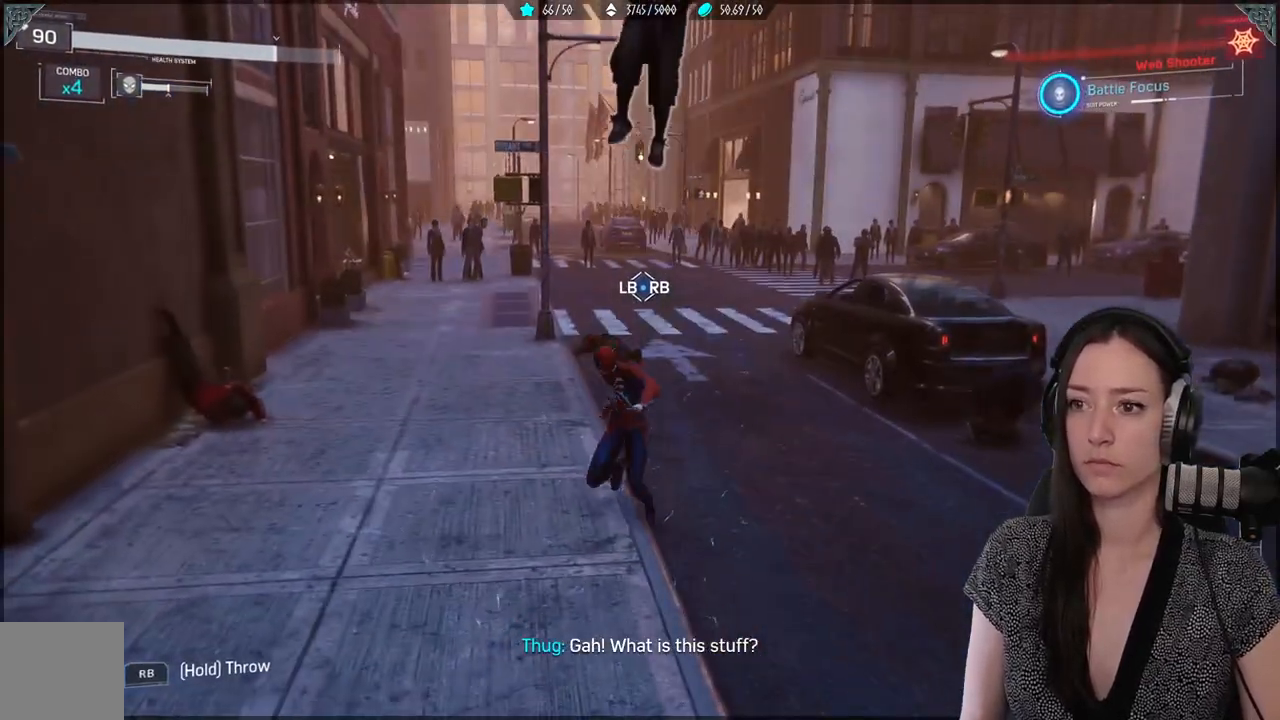
{"buttons": [], "left_stick": "center", "right_stick": "center", "events": [[67, "X", "up"], [150, "X", "down"], [250, "X", "up"], [350, "X", "down"], [467, "X", "up"]]}
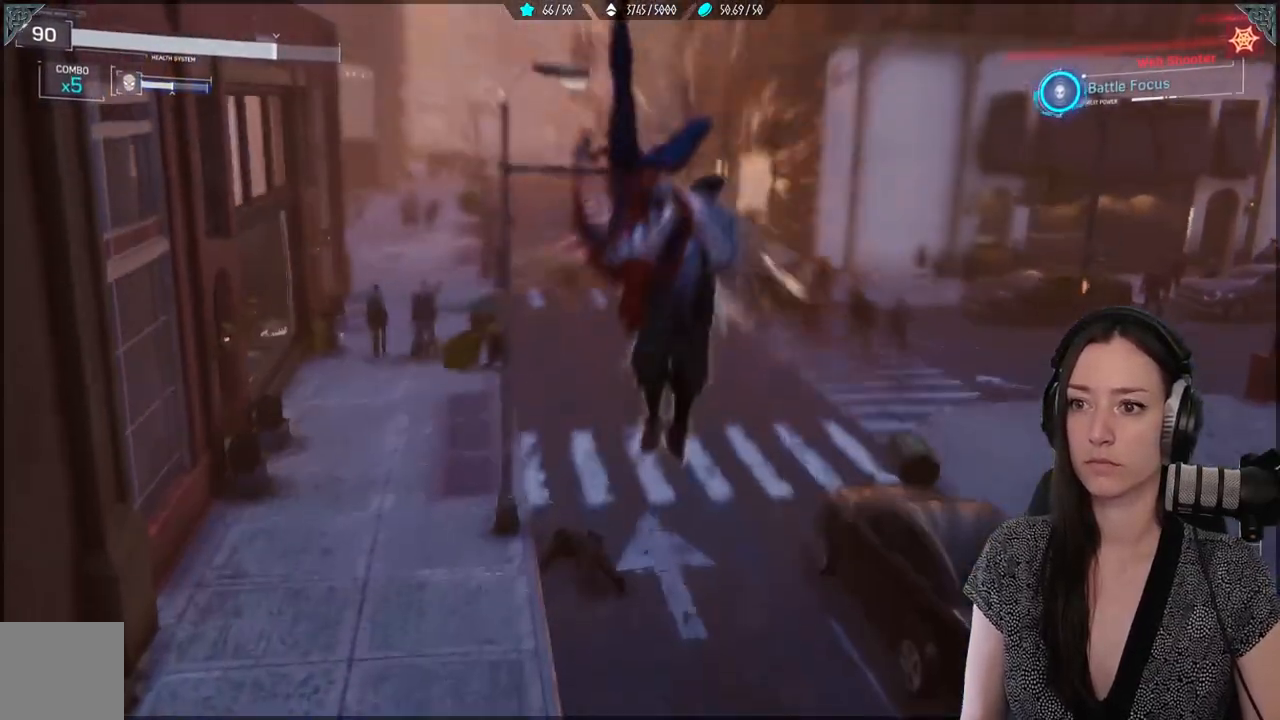
{"buttons": ["X"], "left_stick": "center", "right_stick": "center", "events": [[50, "X", "down"], [150, "X", "up"], [250, "X", "down"], [383, "X", "up"], [467, "X", "down"]]}
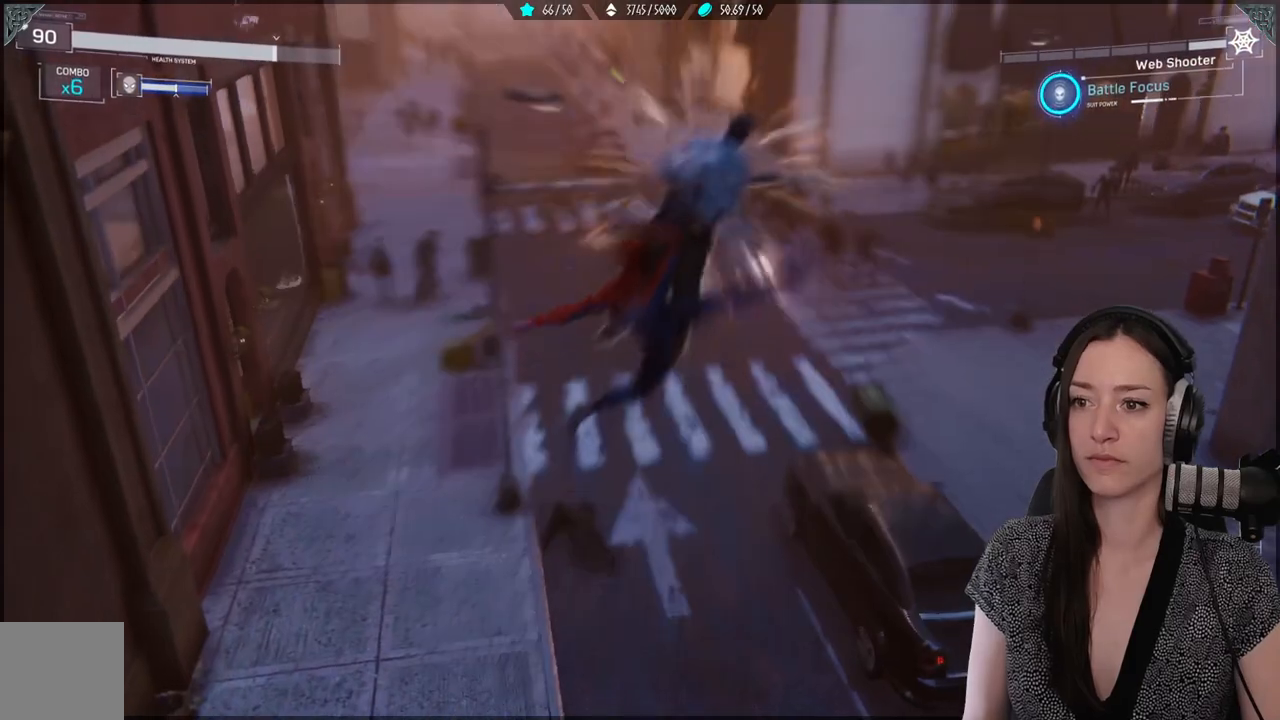
{"buttons": ["X"], "left_stick": "center", "right_stick": "center", "events": [[117, "X", "up"], [217, "X", "down"], [333, "X", "up"], [450, "X", "down"]]}
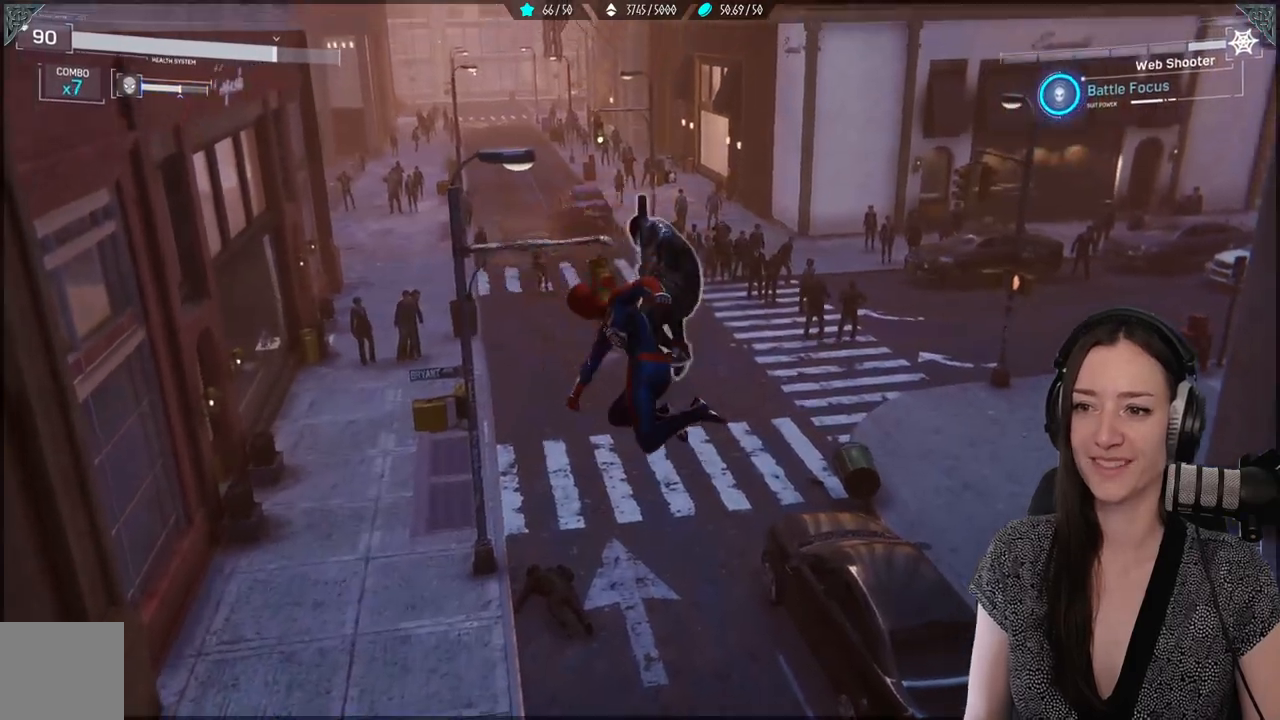
{"buttons": [], "left_stick": "center", "right_stick": "center", "events": [[67, "X", "up"], [167, "X", "down"], [283, "X", "up"], [367, "X", "down"], [483, "X", "up"]]}
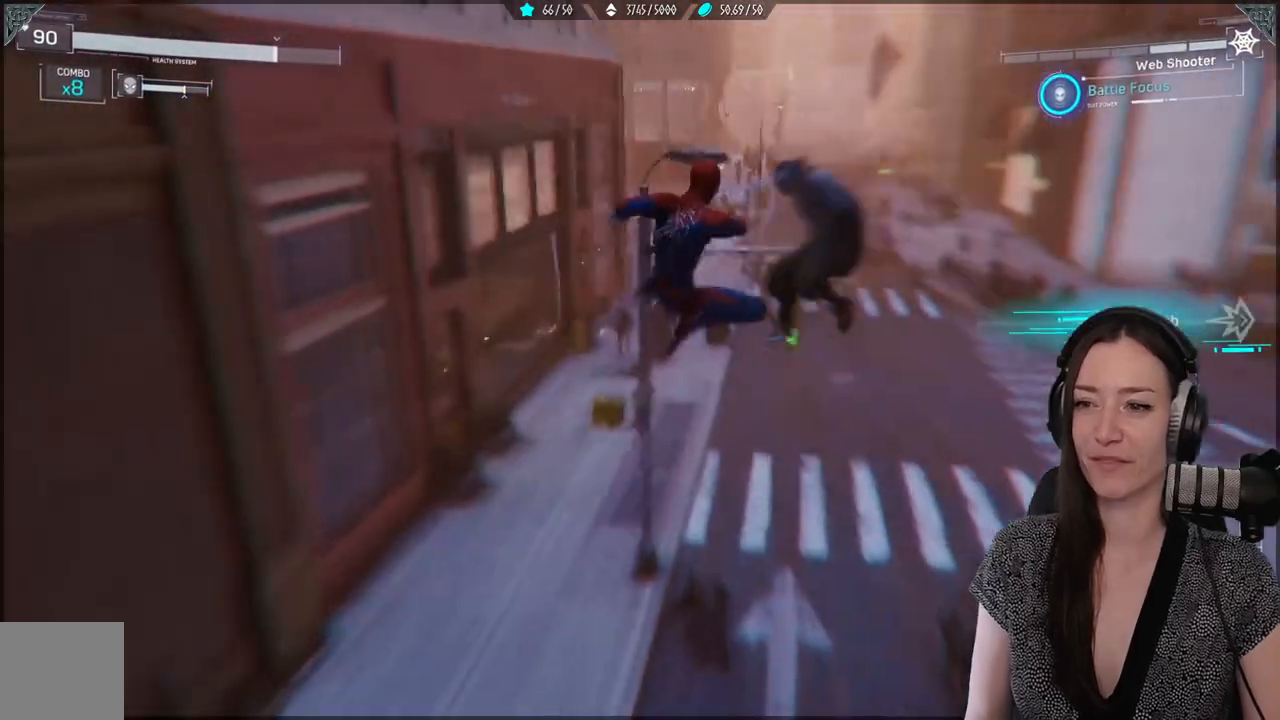
{"buttons": [], "left_stick": "center", "right_stick": "right", "events": [[300, "right_stick", "right"]]}
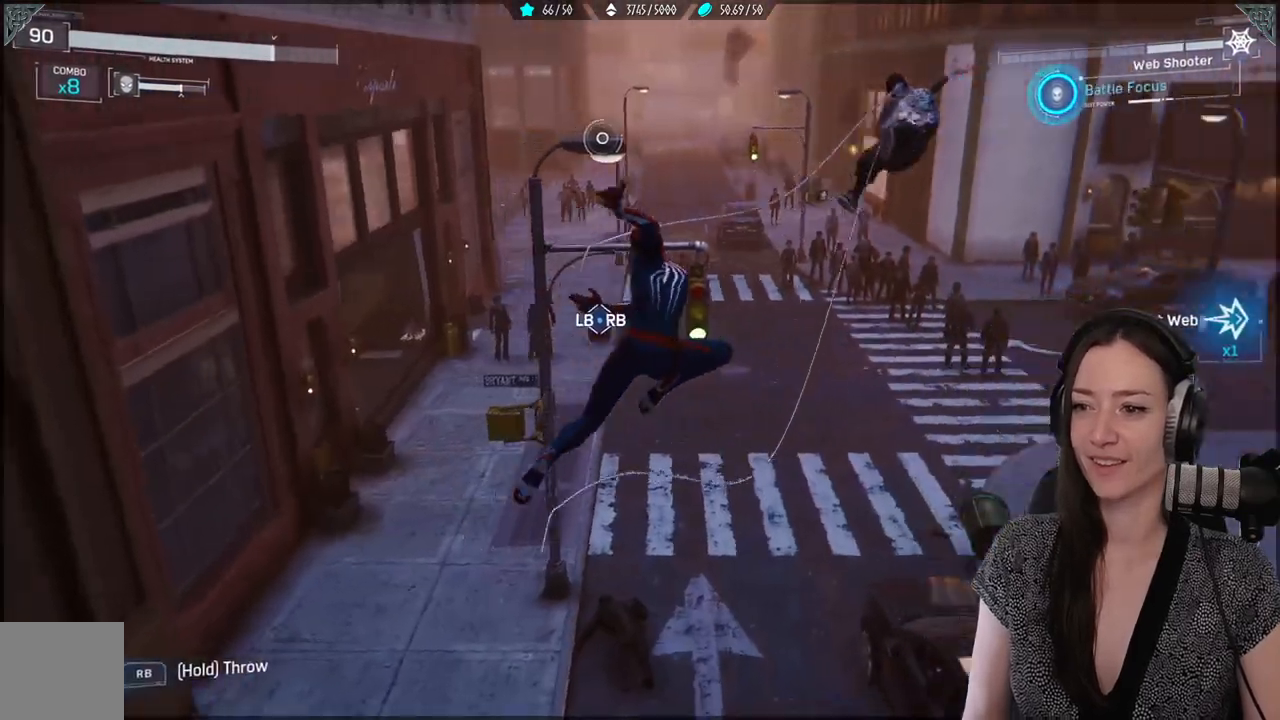
{"buttons": [], "left_stick": "center", "right_stick": "center", "events": [[117, "right_stick", "center"]]}
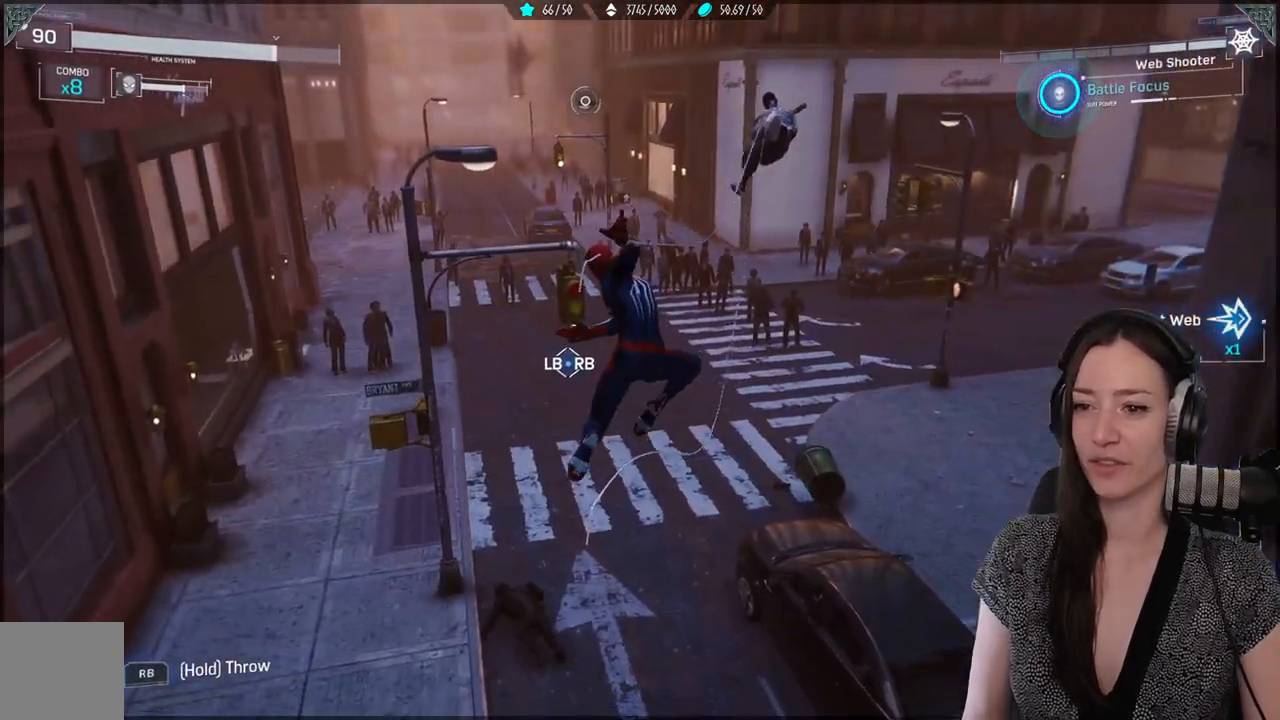
{"buttons": ["L1", "R1"], "left_stick": "center", "right_stick": "center"}
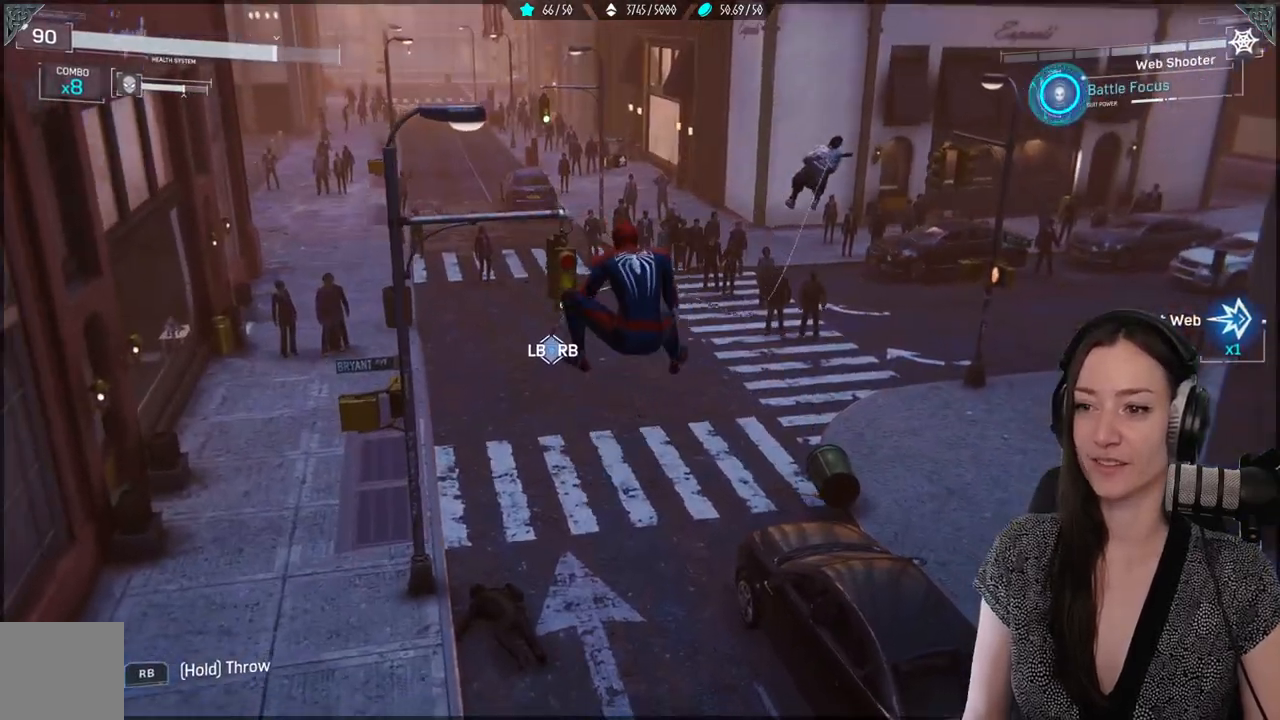
{"buttons": ["L1", "R1", "R2"], "left_stick": "center", "right_stick": "center", "events": [[217, "R2", "down"]]}
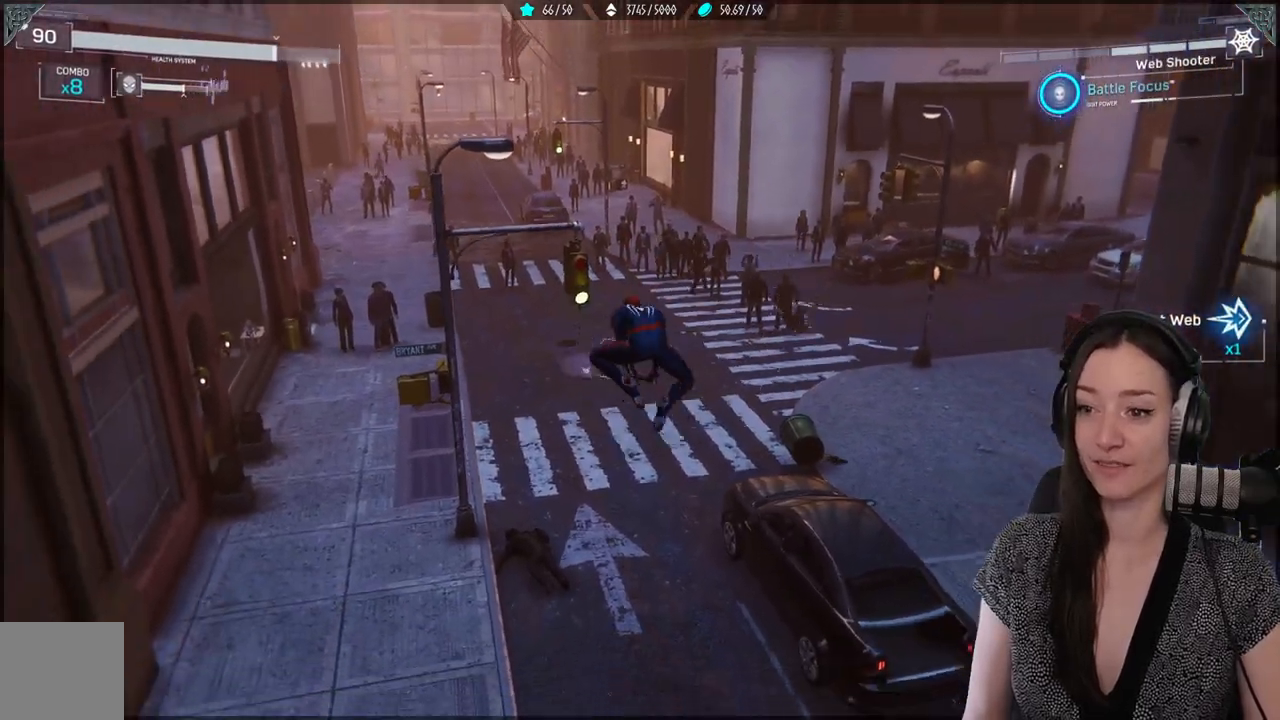
{"buttons": ["L1", "R1", "R2"], "left_stick": "center", "right_stick": "center", "events": [[83, "R2", "up"], [83, "right_stick", "right"], [267, "R2", "down"], [300, "right_stick", "center"]]}
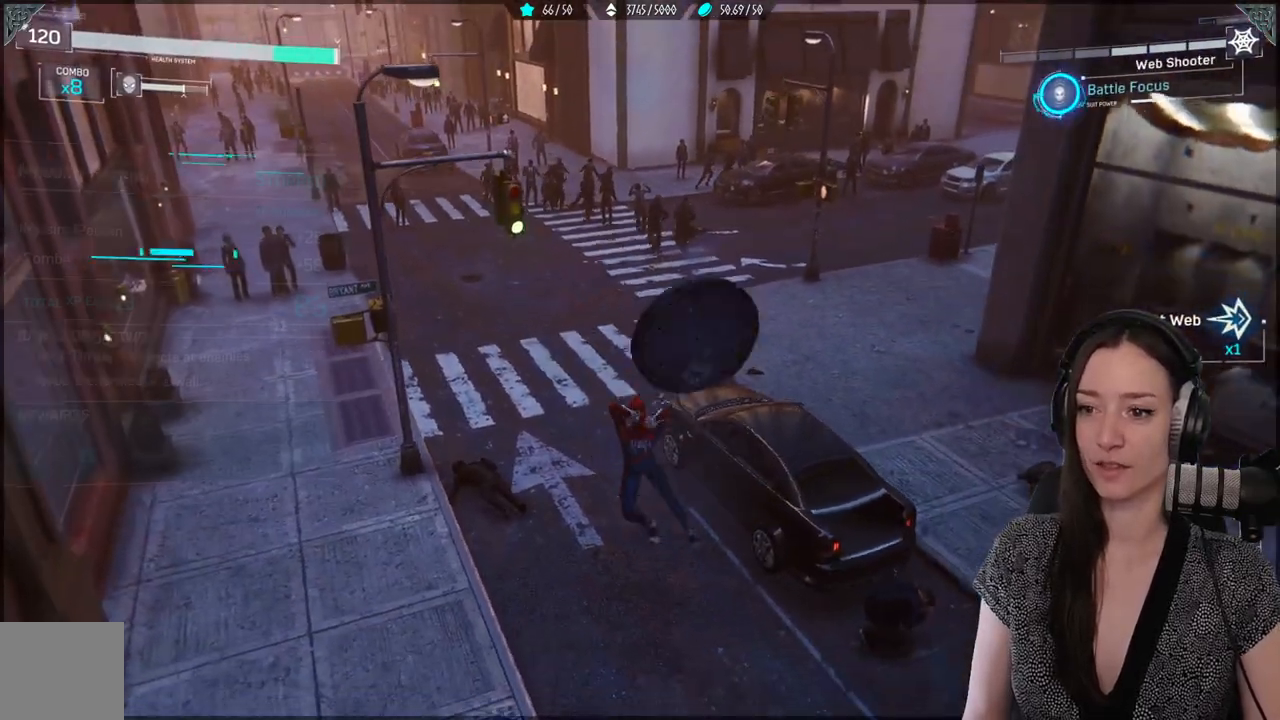
{"buttons": [], "left_stick": "center", "right_stick": "center", "events": [[133, "right_stick", "right"], [167, "R2", "up"], [317, "R2", "down"], [350, "L1", "up"], [350, "right_stick", "center"], [383, "R1", "up"], [383, "R2", "up"]]}
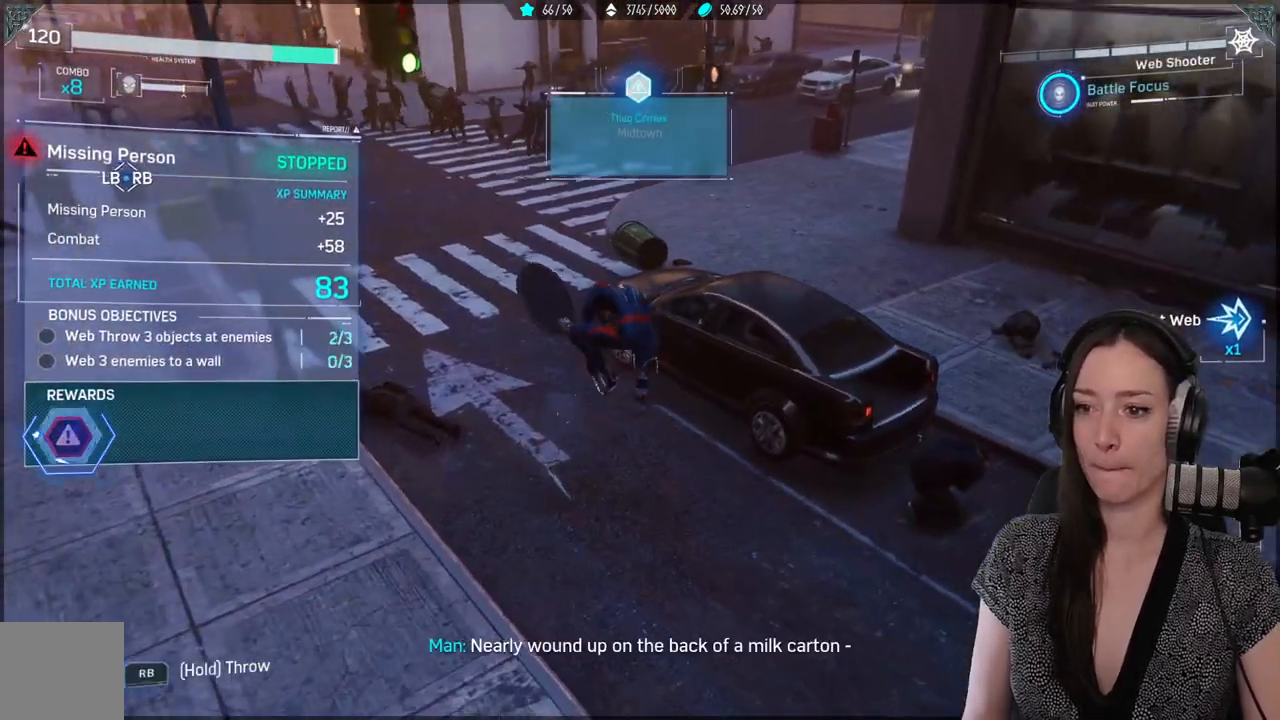
{"buttons": [], "left_stick": "center", "right_stick": "center", "events": []}
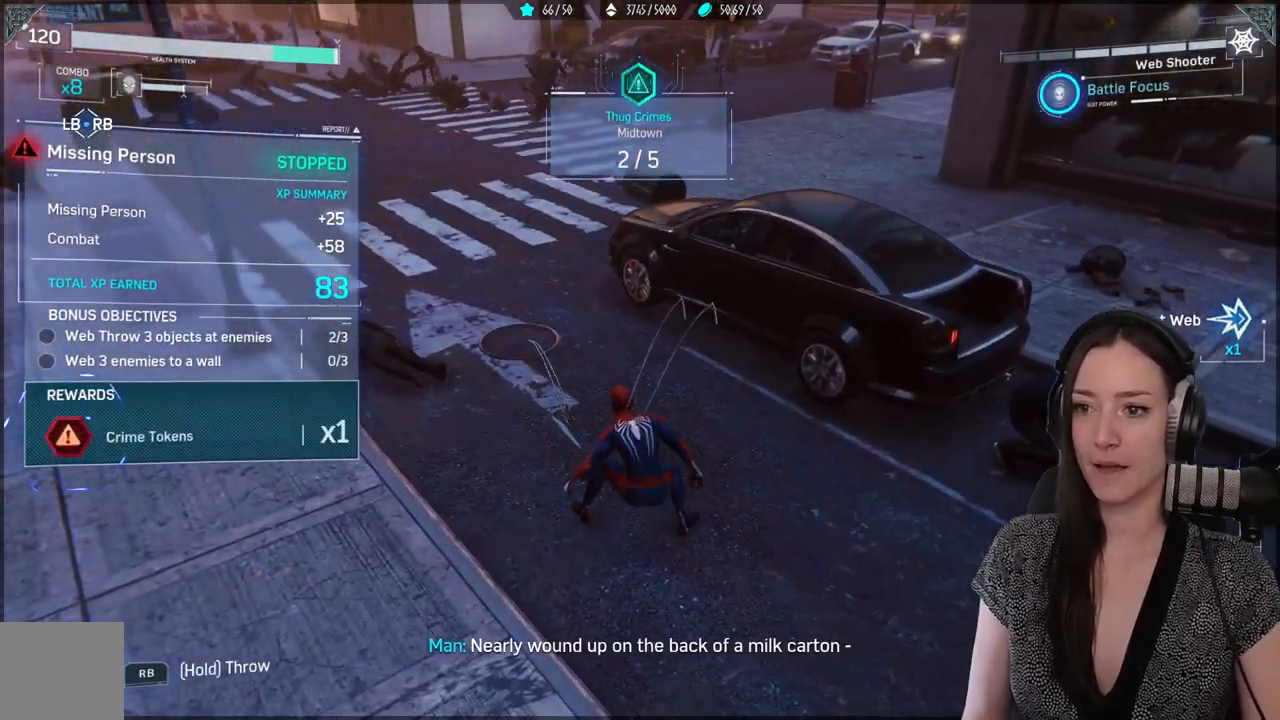
{"buttons": [], "left_stick": "center", "right_stick": "center", "events": [[150, "right_stick", "up-left"], [400, "right_stick", "center"]]}
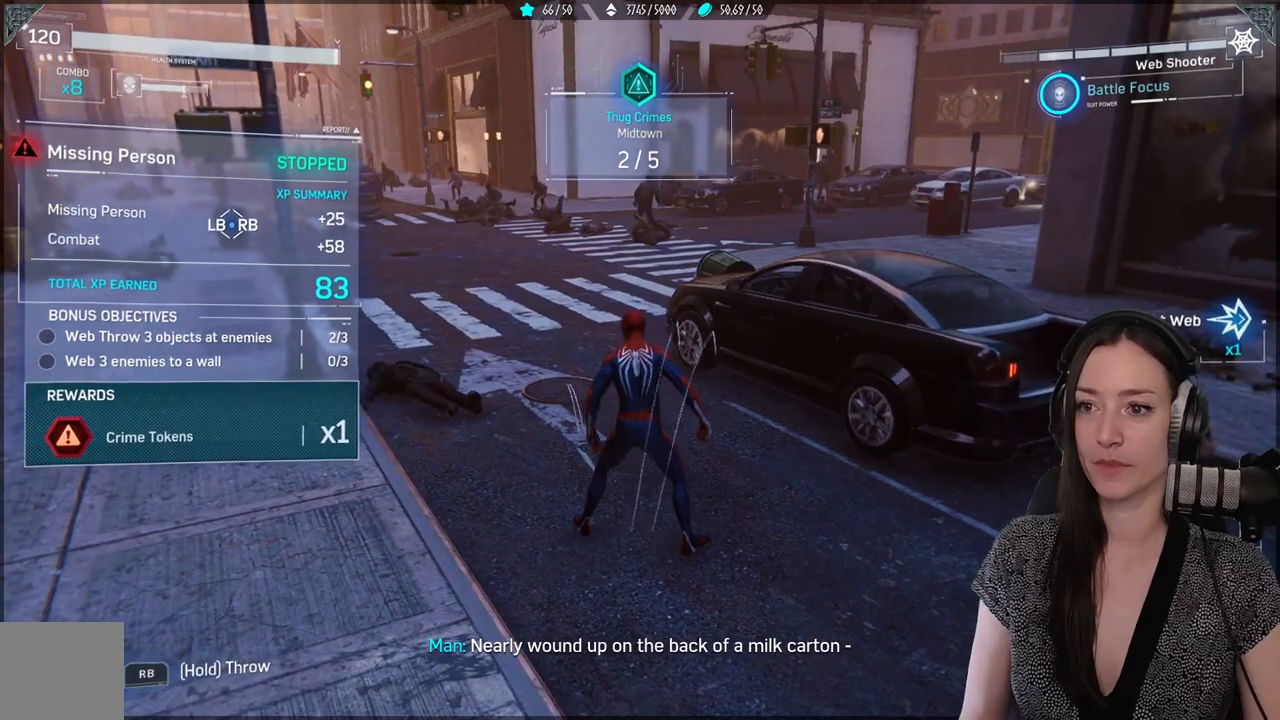
{"buttons": [], "left_stick": "center", "right_stick": "center", "events": []}
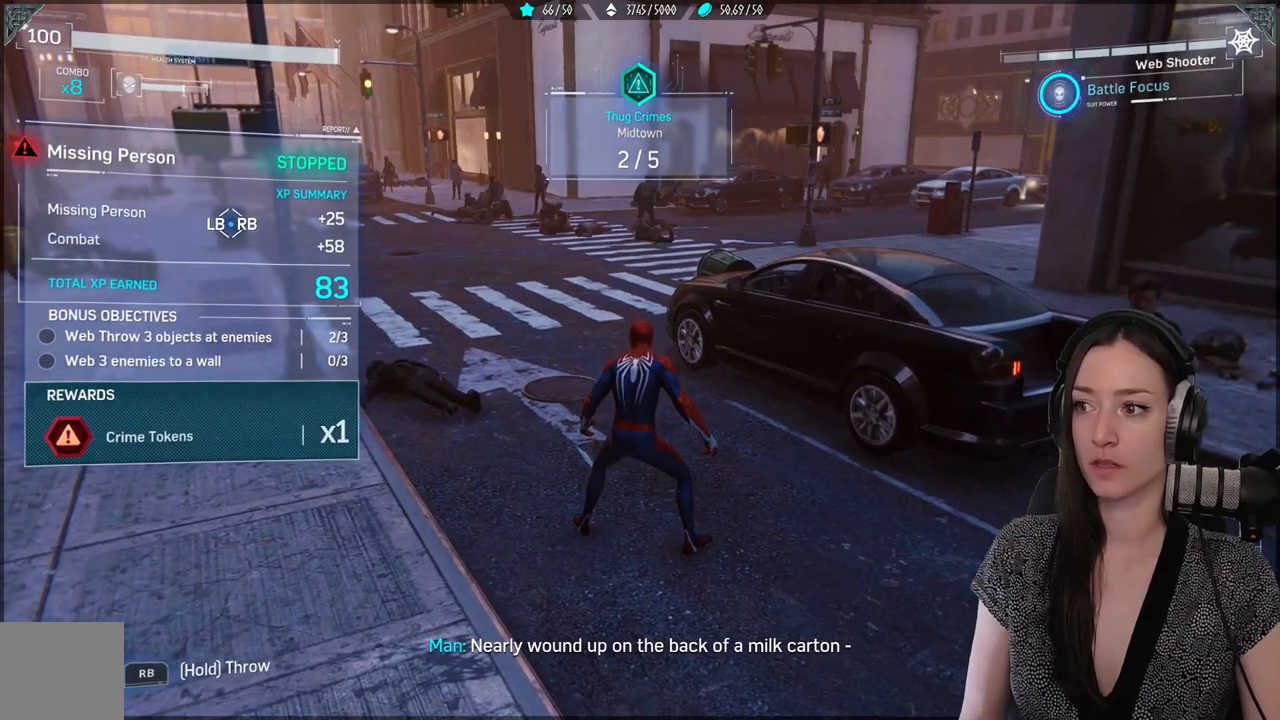
{"buttons": [], "left_stick": "center", "right_stick": "center", "events": [[100, "right_stick", "right"], [383, "right_stick", "center"]]}